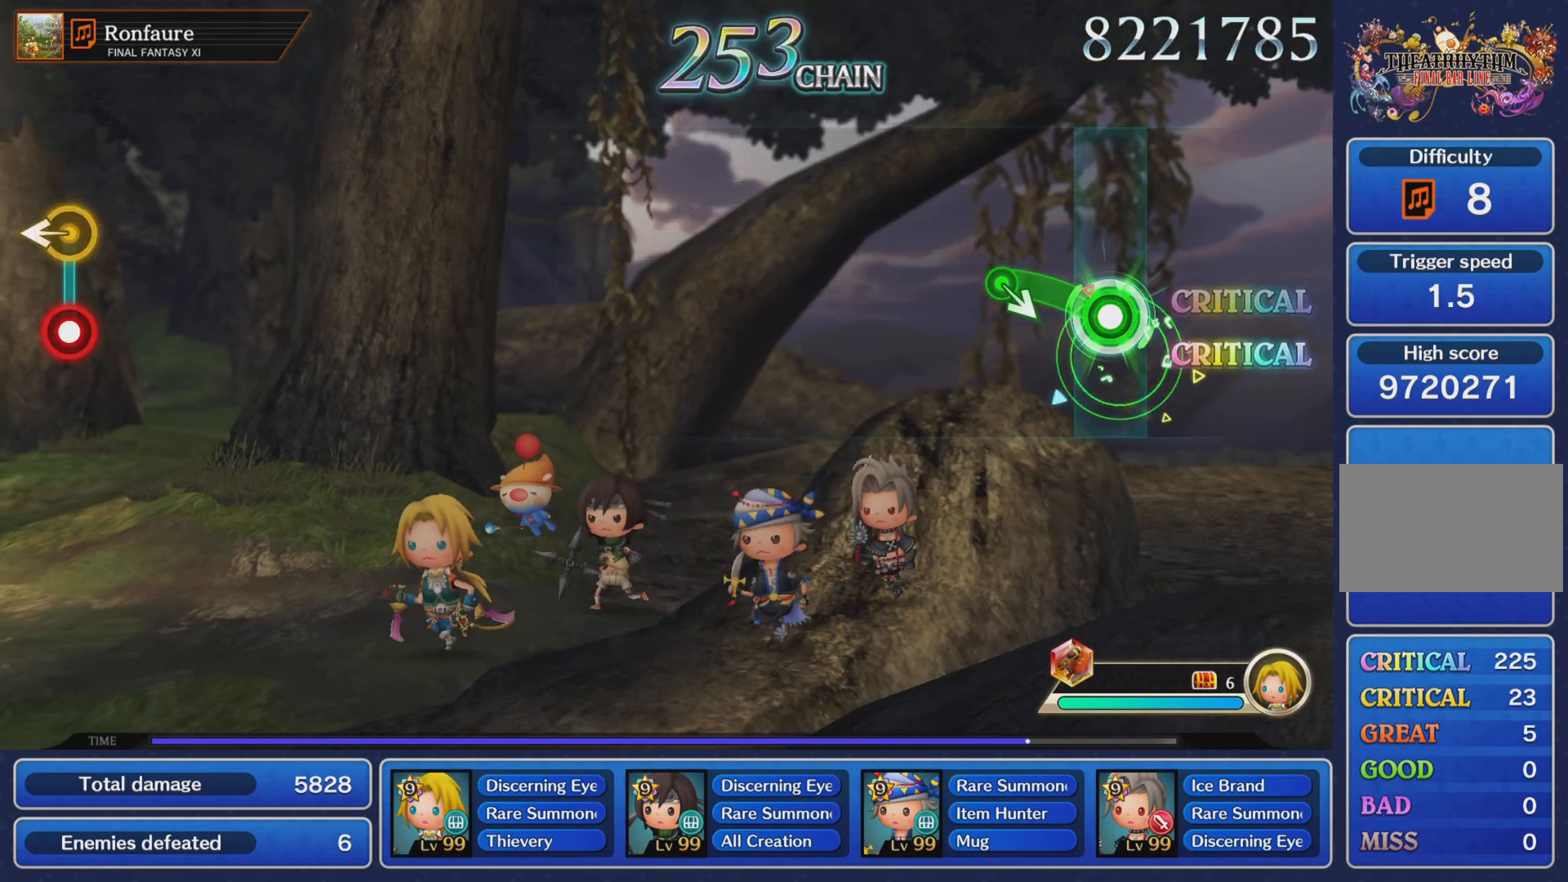
Gameplay with a controller (PlayStation layout); each line is a JSON object with the inputs held at the frame after it. "events" lists button and stick changes between this image and that frame as [ms after this image, input, new state], when the widget could be followed in between. Not read: L3 R3.
{"buttons": [], "left_stick": "center", "right_stick": "center", "events": [[133, "left_stick", "center"], [217, "R1", "up"]]}
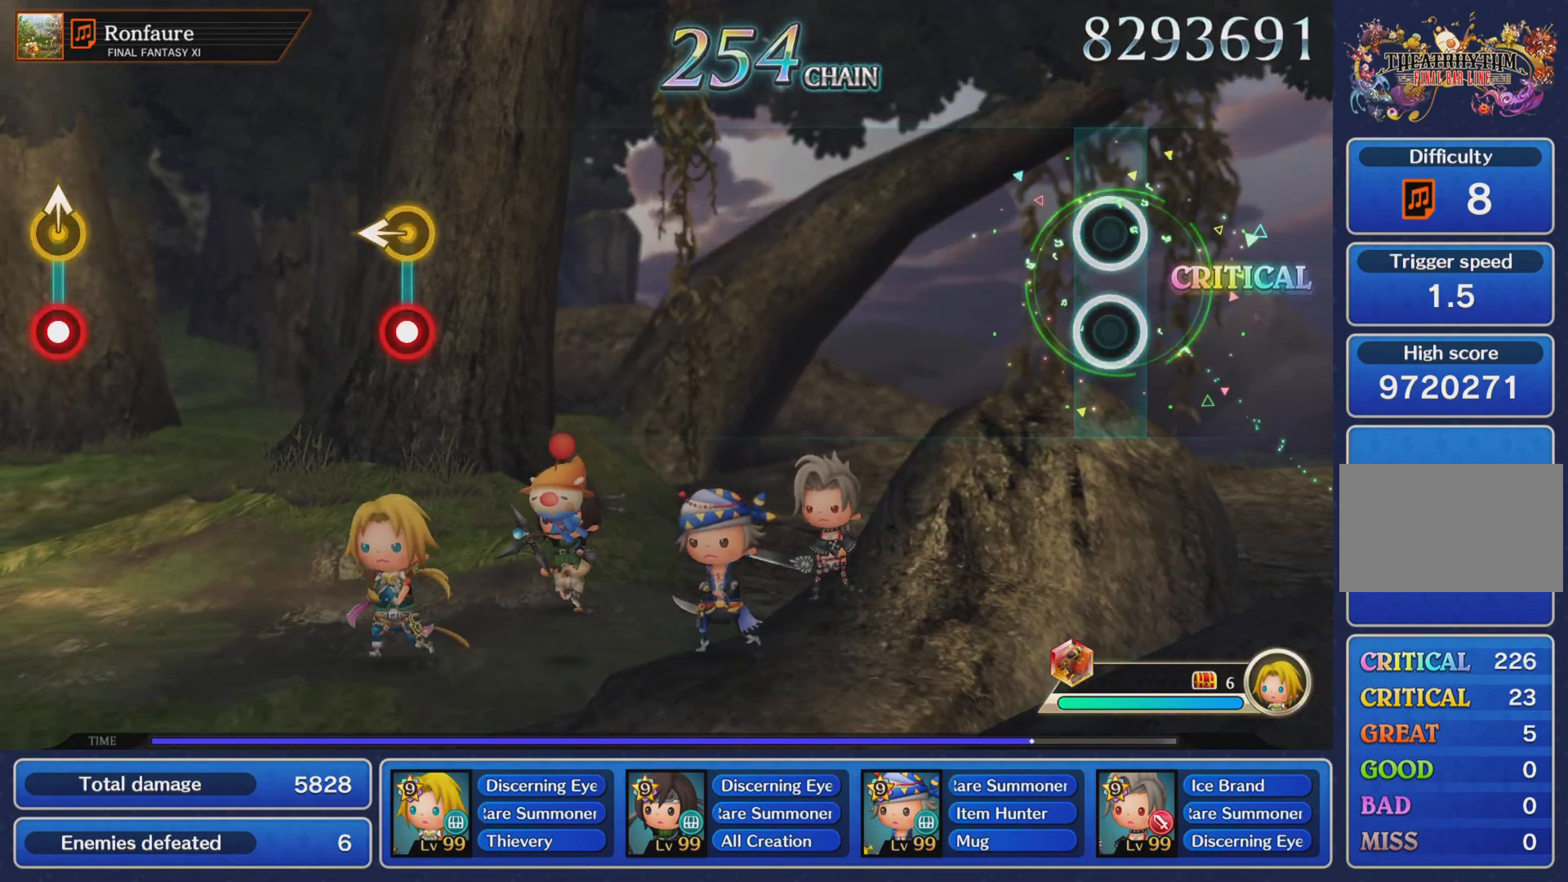
{"buttons": [], "left_stick": "center", "right_stick": "center", "events": []}
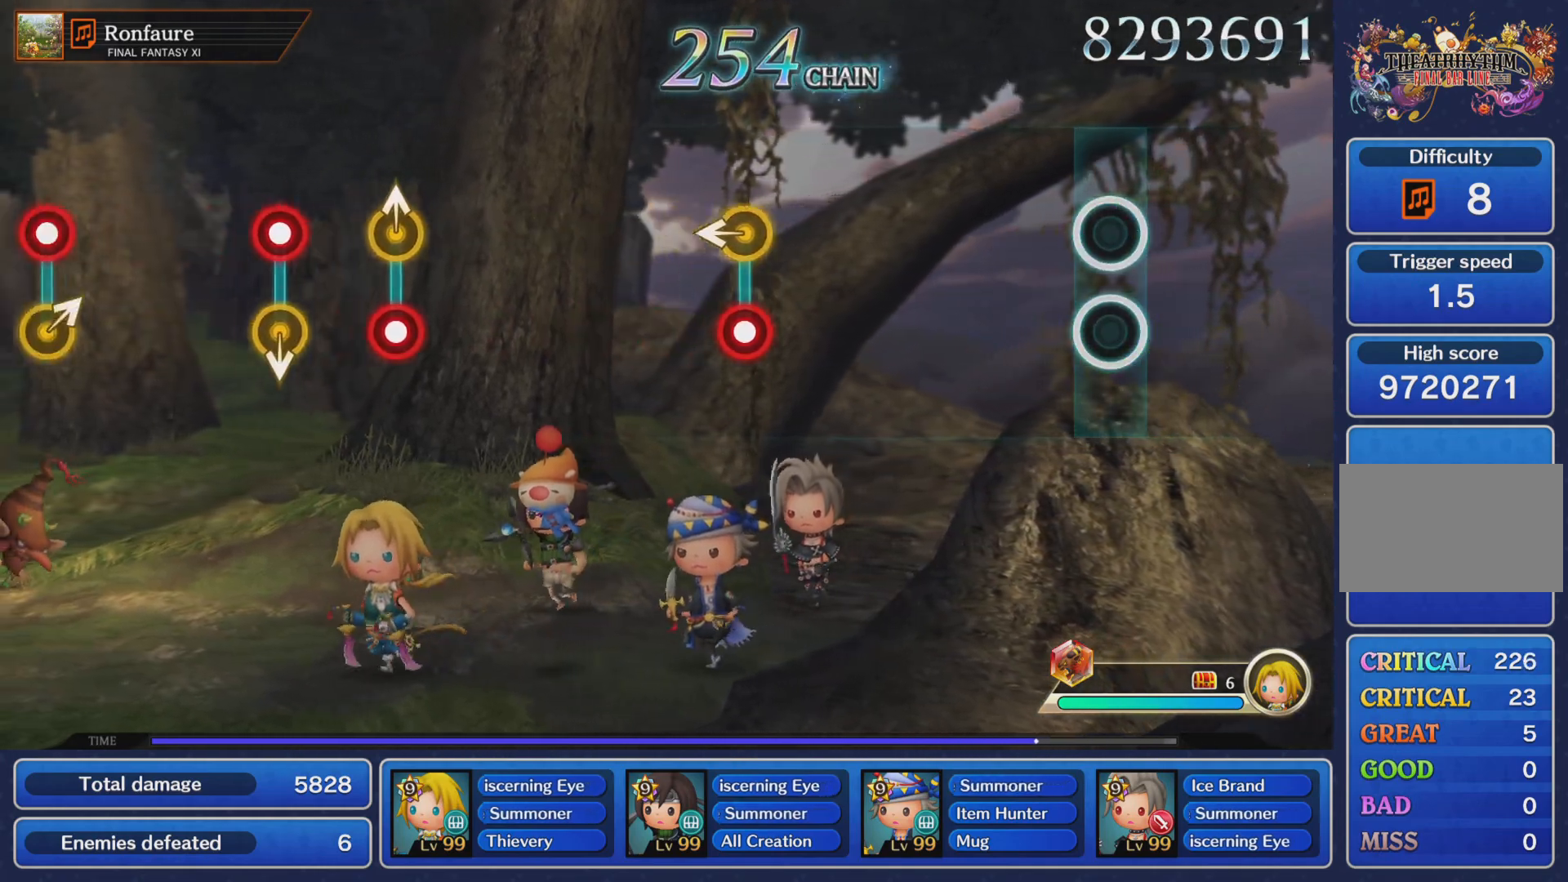
{"buttons": [], "left_stick": "center", "right_stick": "center", "events": []}
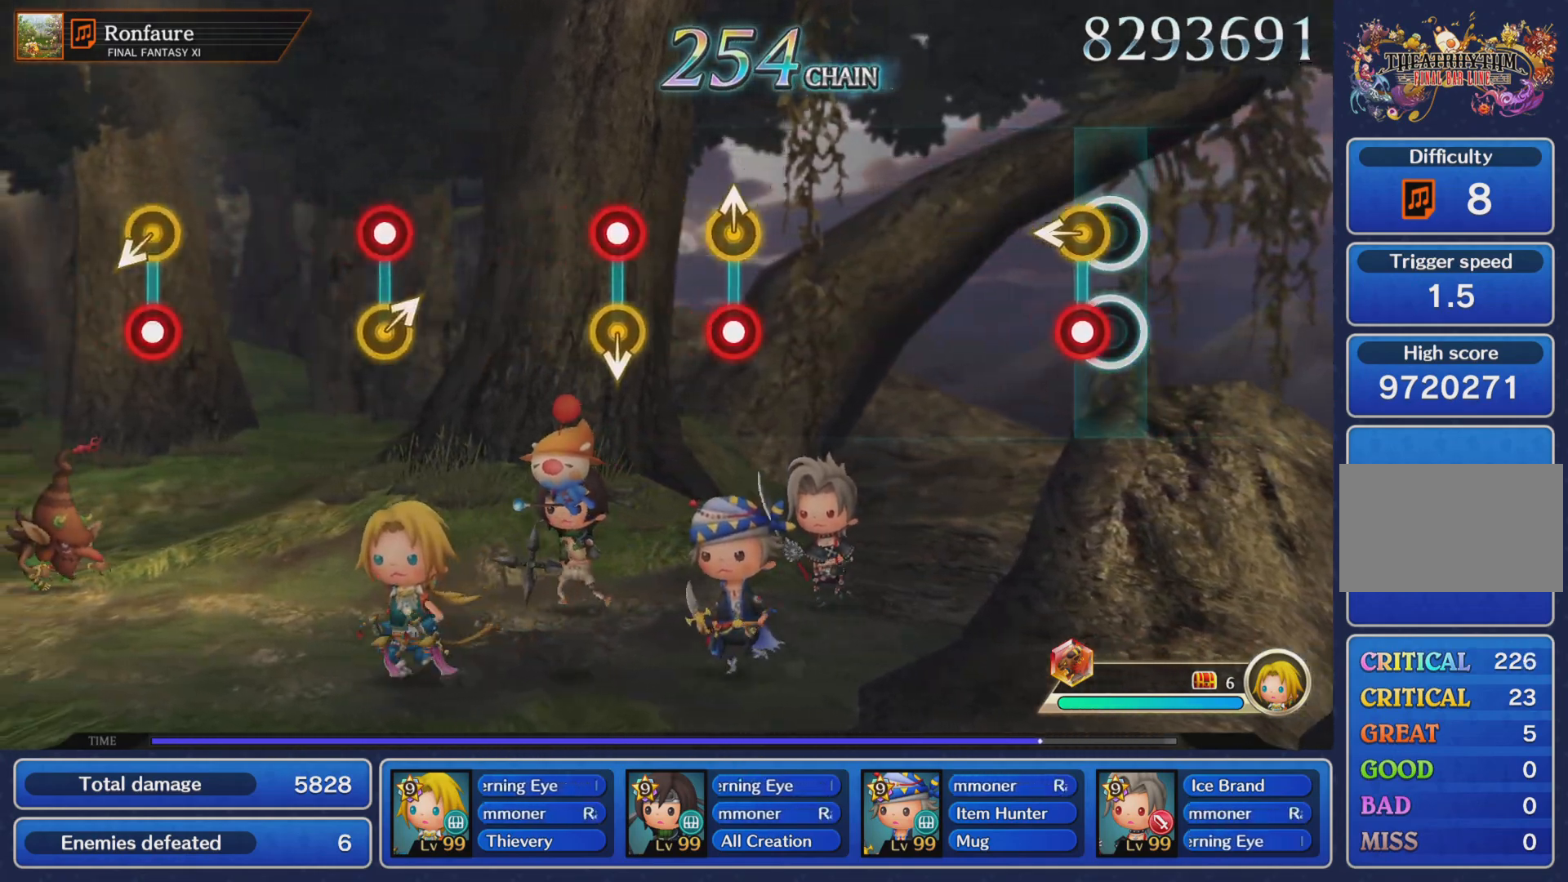
{"buttons": [], "left_stick": "center", "right_stick": "center", "events": [[50, "left_stick", "left"], [67, "R1", "down"], [134, "left_stick", "center"], [167, "R1", "up"]]}
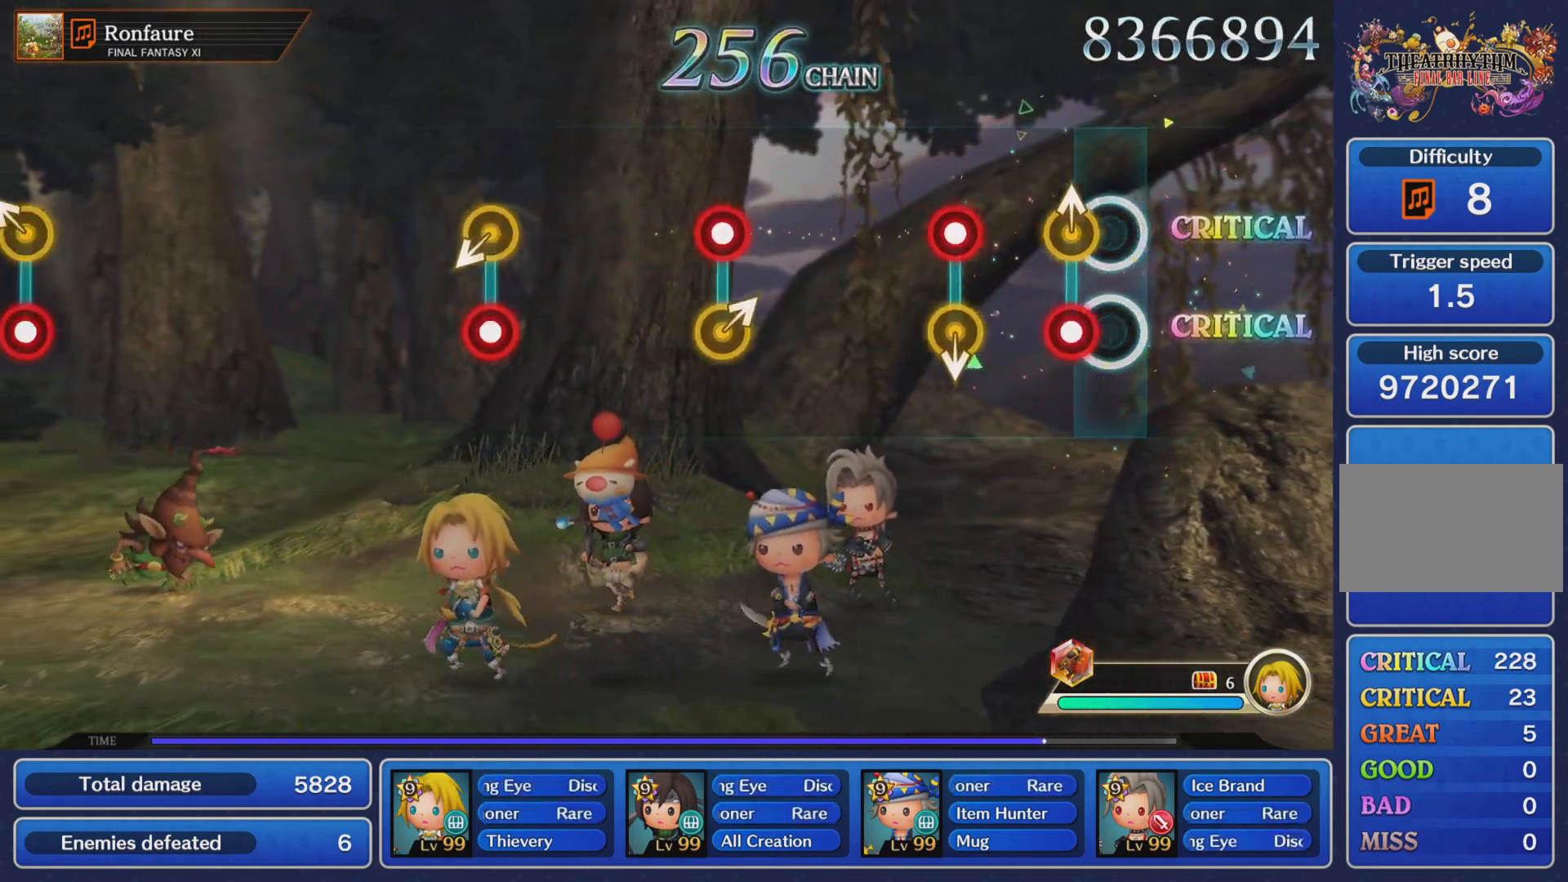
{"buttons": [], "left_stick": "center", "right_stick": "center", "events": [[67, "left_stick", "up"], [83, "R1", "down"], [200, "R1", "up"], [200, "left_stick", "center"], [284, "R1", "down"], [367, "R1", "up"]]}
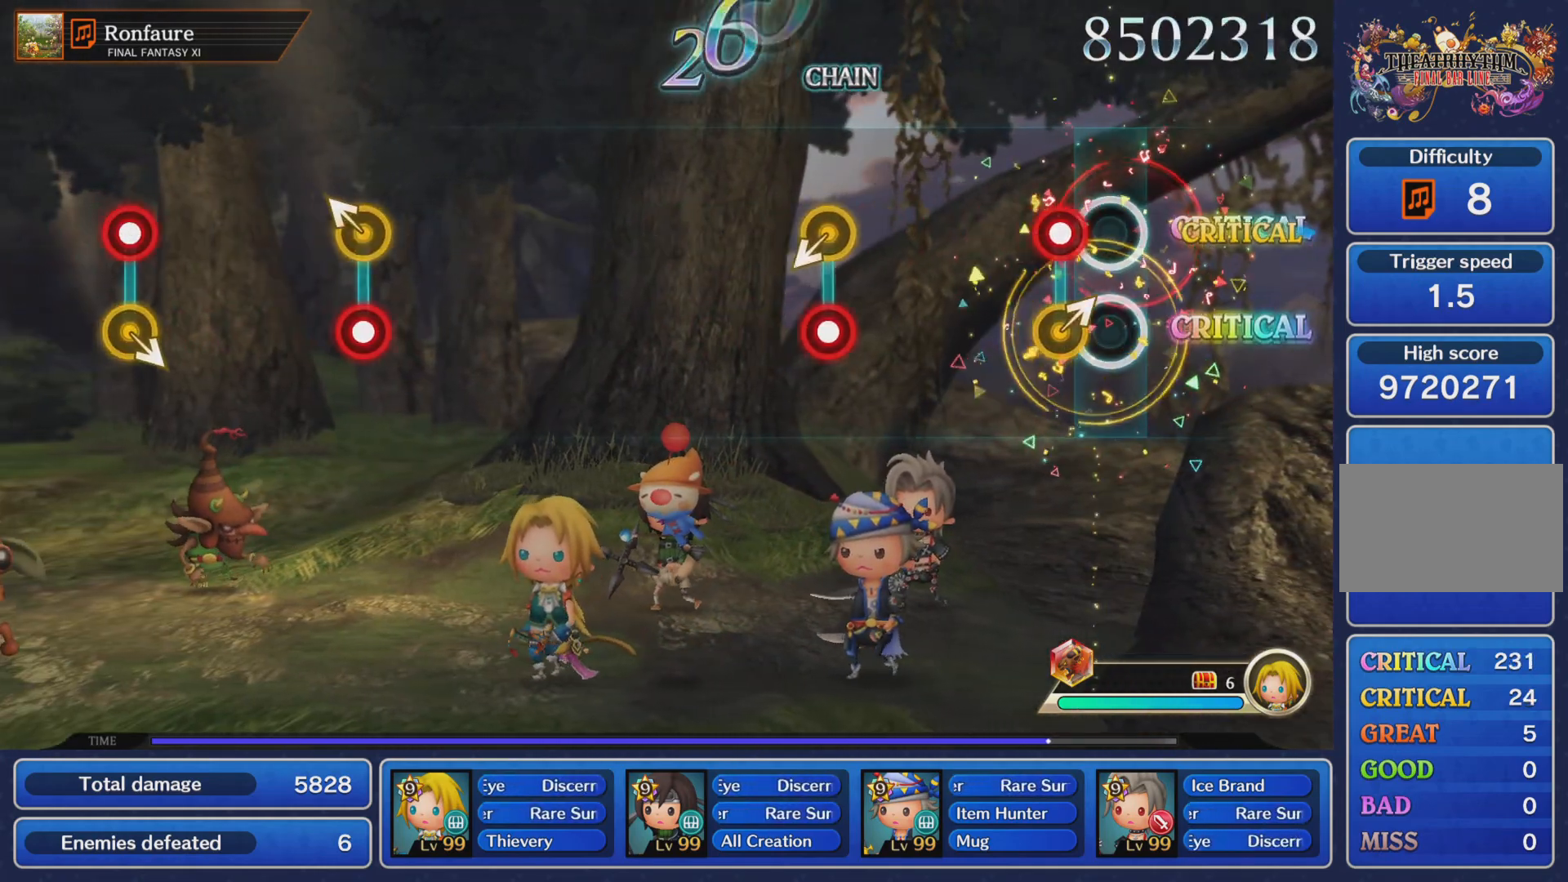
{"buttons": ["R1"], "left_stick": "left", "right_stick": "center"}
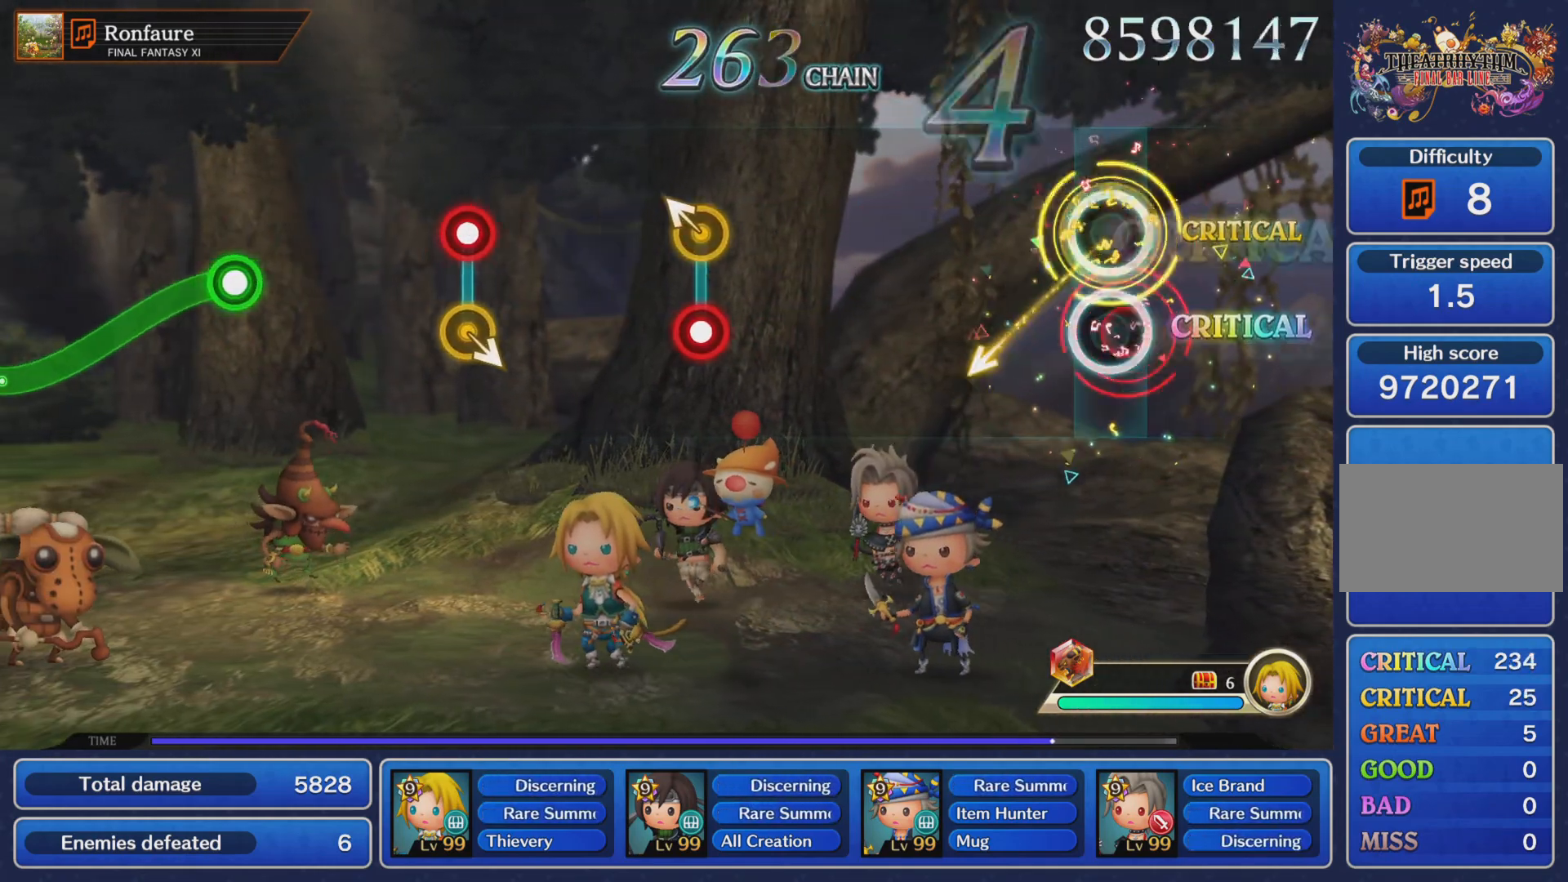
{"buttons": [], "left_stick": "center", "right_stick": "center", "events": [[33, "left_stick", "center"], [50, "R1", "up"]]}
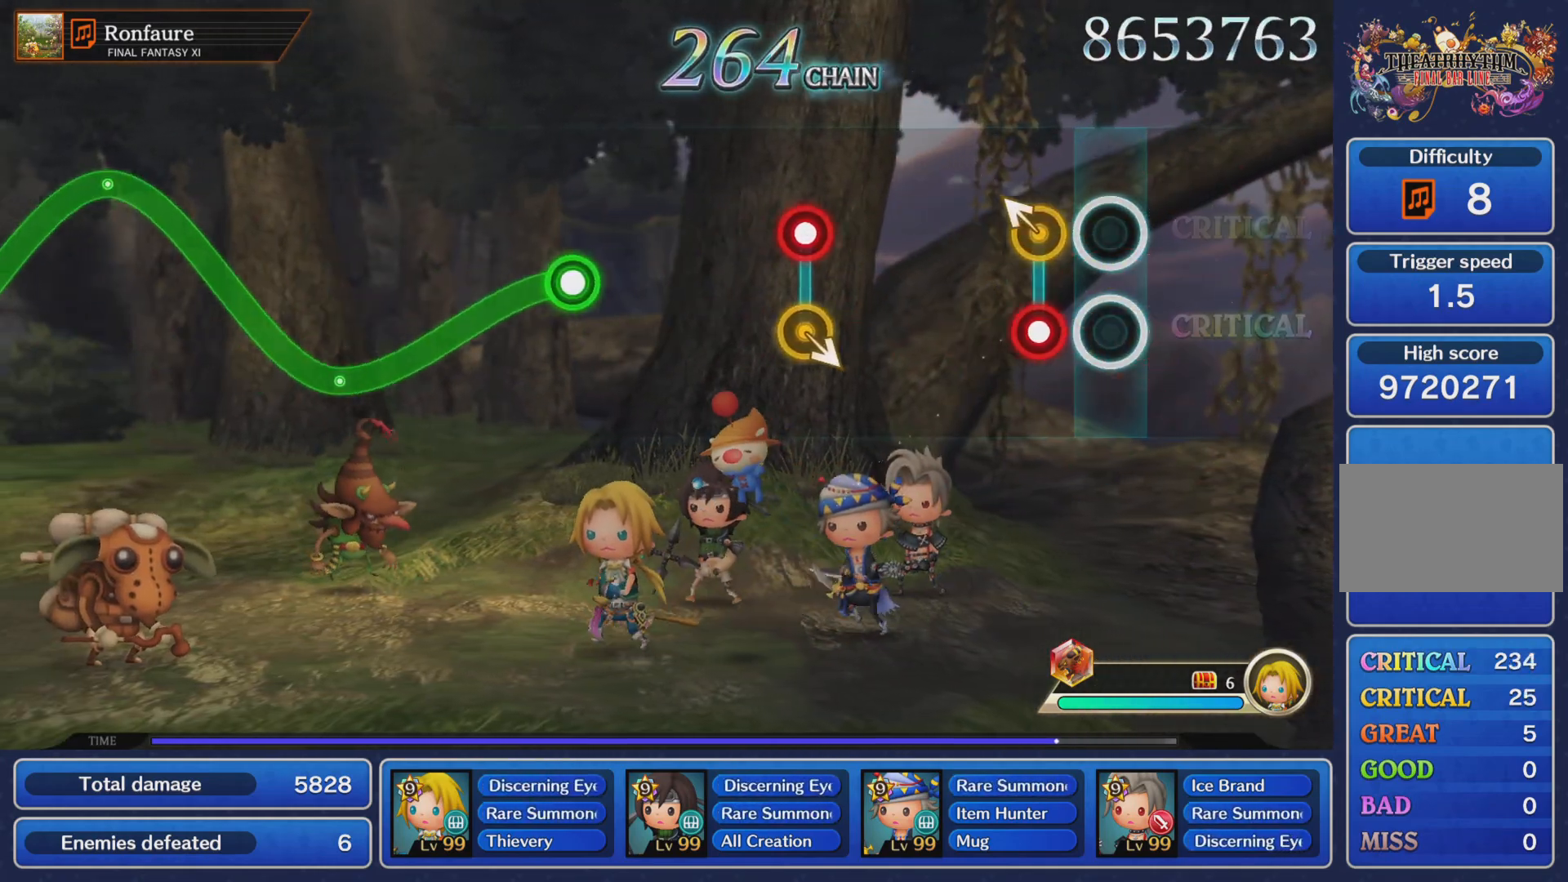
{"buttons": ["R1"], "left_stick": "right", "right_stick": "center", "events": [[100, "left_stick", "down-left"], [151, "R1", "down"], [234, "left_stick", "center"], [251, "R1", "up"], [468, "R1", "down"], [468, "left_stick", "right"]]}